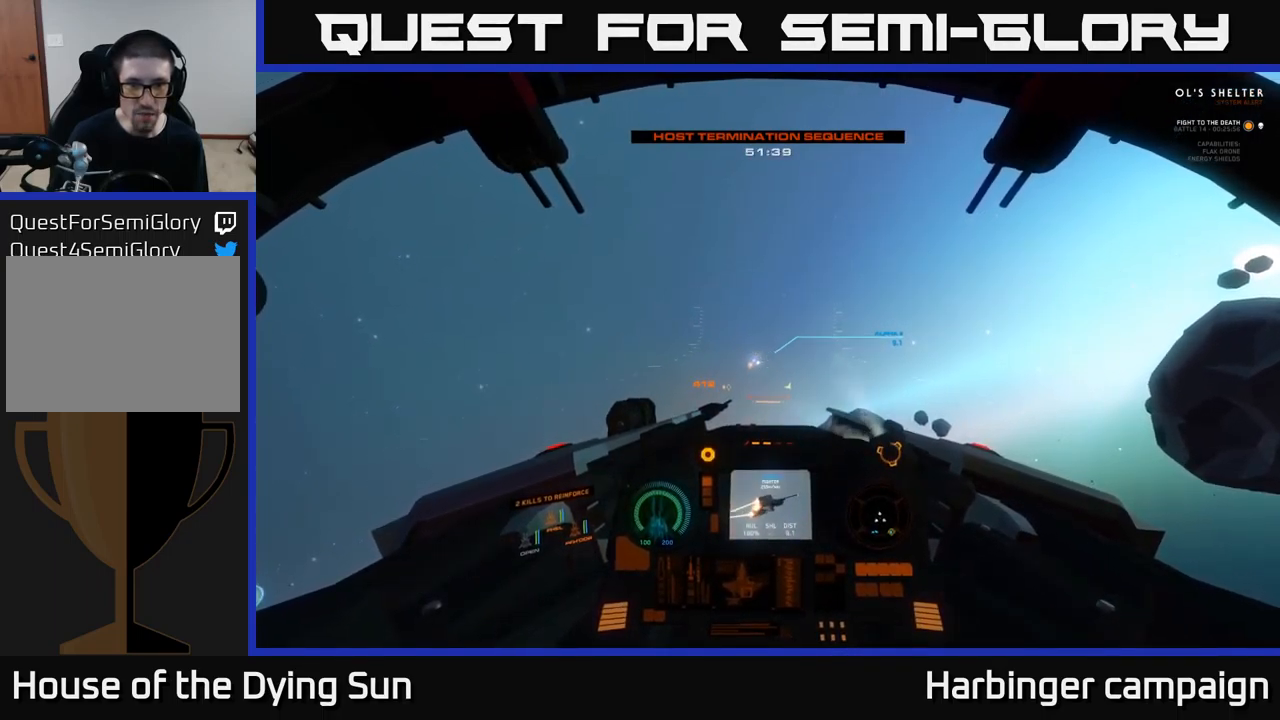
Gameplay with a controller (Xbox layout); each line is a JSON object with the inputs held at the frame after it. "events" lists button and stick changes between this image and that frame as [ms after this image, input, new state], when the widget could be followed in between.
{"buttons": ["L2"], "left_stick": "center", "right_stick": "up-right", "events": [[167, "L3", "down"], [300, "L3", "up"], [334, "left_stick", "left"], [384, "left_stick", "center"], [467, "right_stick", "up-right"]]}
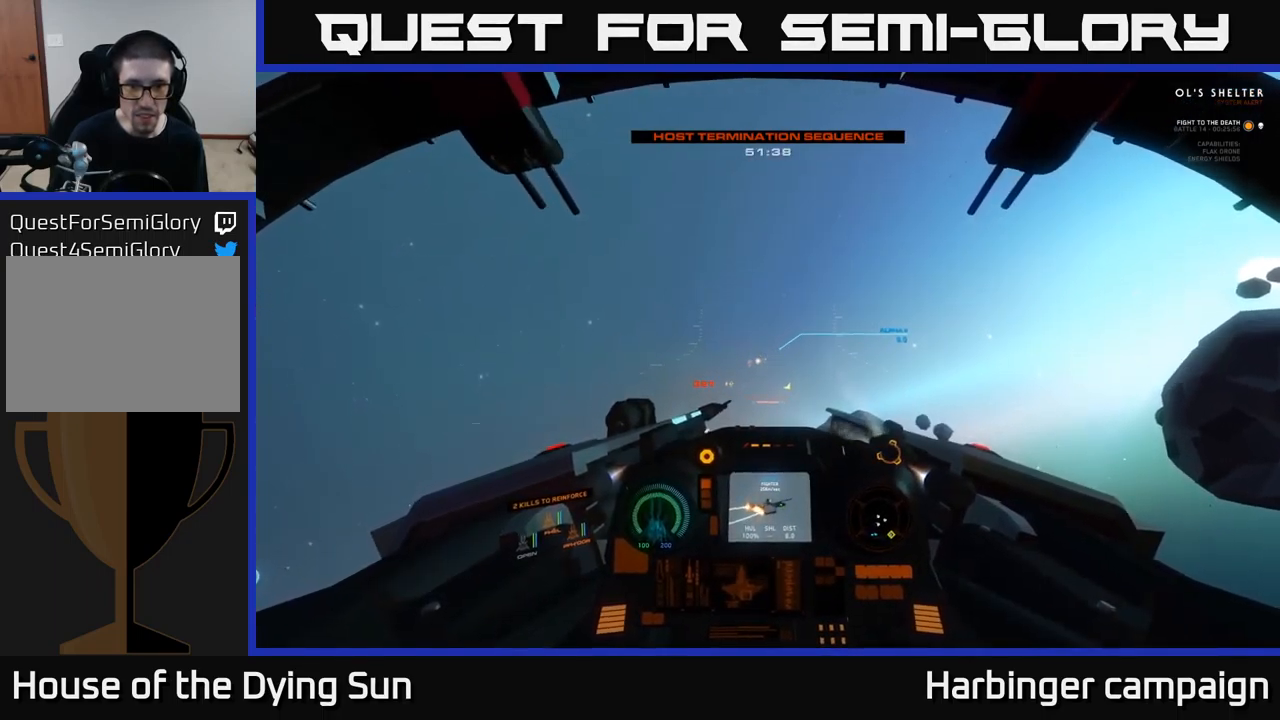
{"buttons": [], "left_stick": "center", "right_stick": "center", "events": [[84, "right_stick", "center"], [484, "L2", "up"]]}
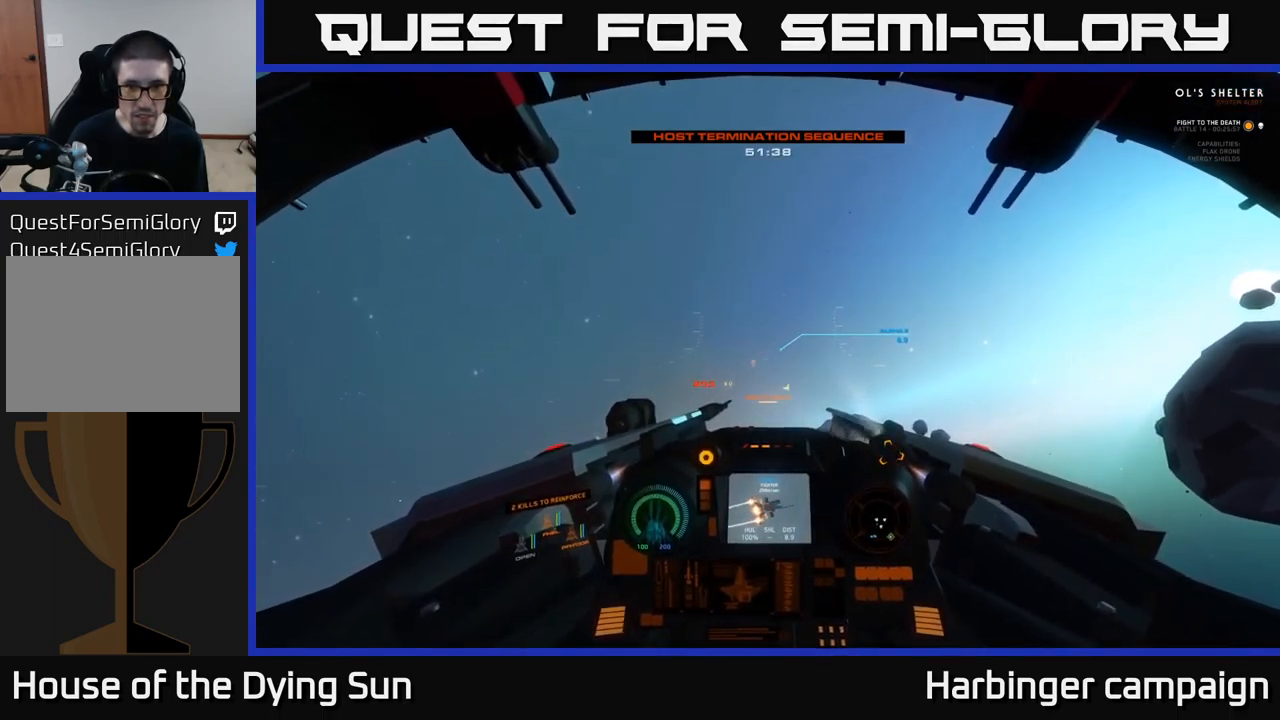
{"buttons": ["L2"], "left_stick": "center", "right_stick": "right", "events": [[50, "L2", "down"], [401, "right_stick", "right"]]}
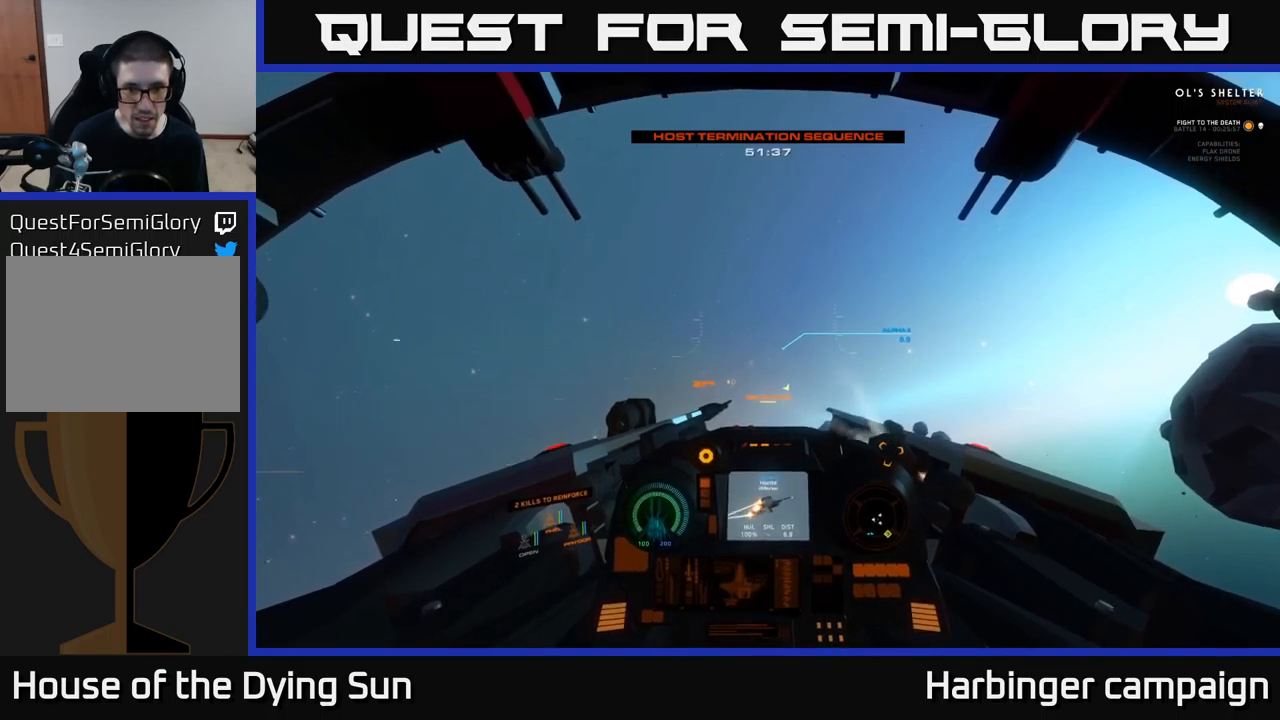
{"buttons": ["L2"], "left_stick": "center", "right_stick": "center", "events": [[50, "right_stick", "center"], [250, "right_stick", "right"], [400, "right_stick", "center"]]}
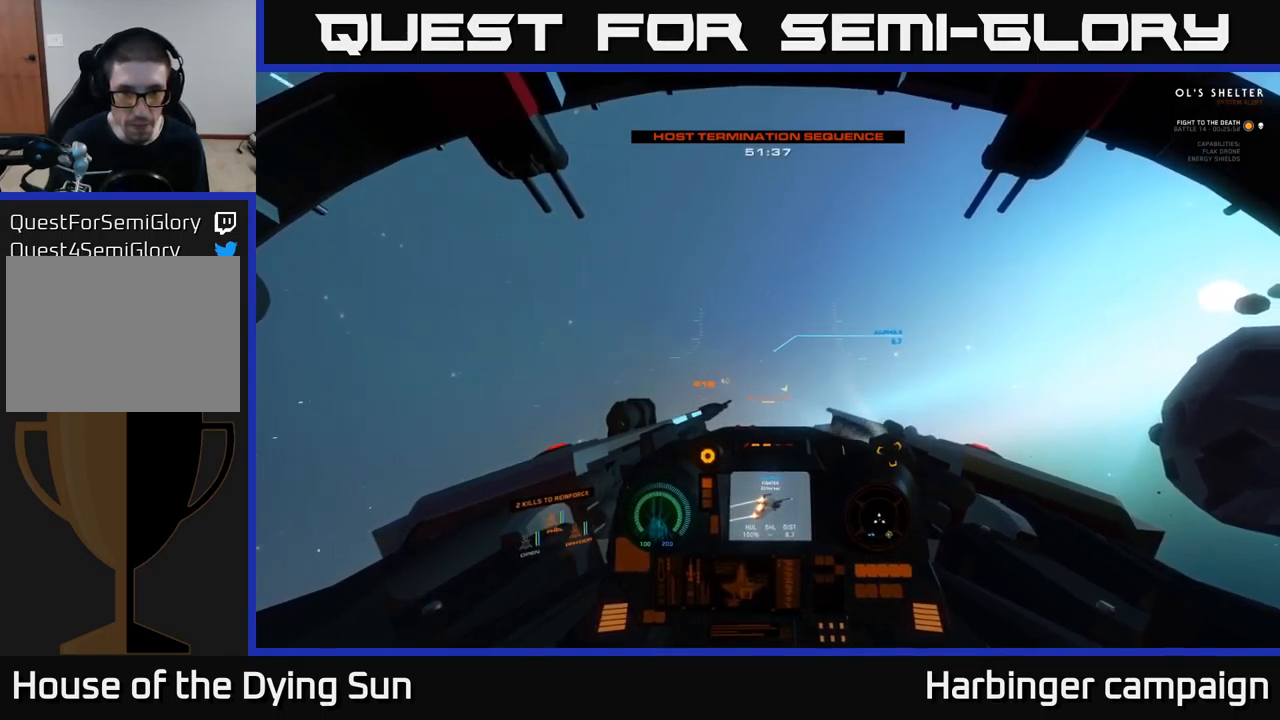
{"buttons": ["L2"], "left_stick": "center", "right_stick": "center", "events": [[266, "right_stick", "left"], [366, "right_stick", "center"]]}
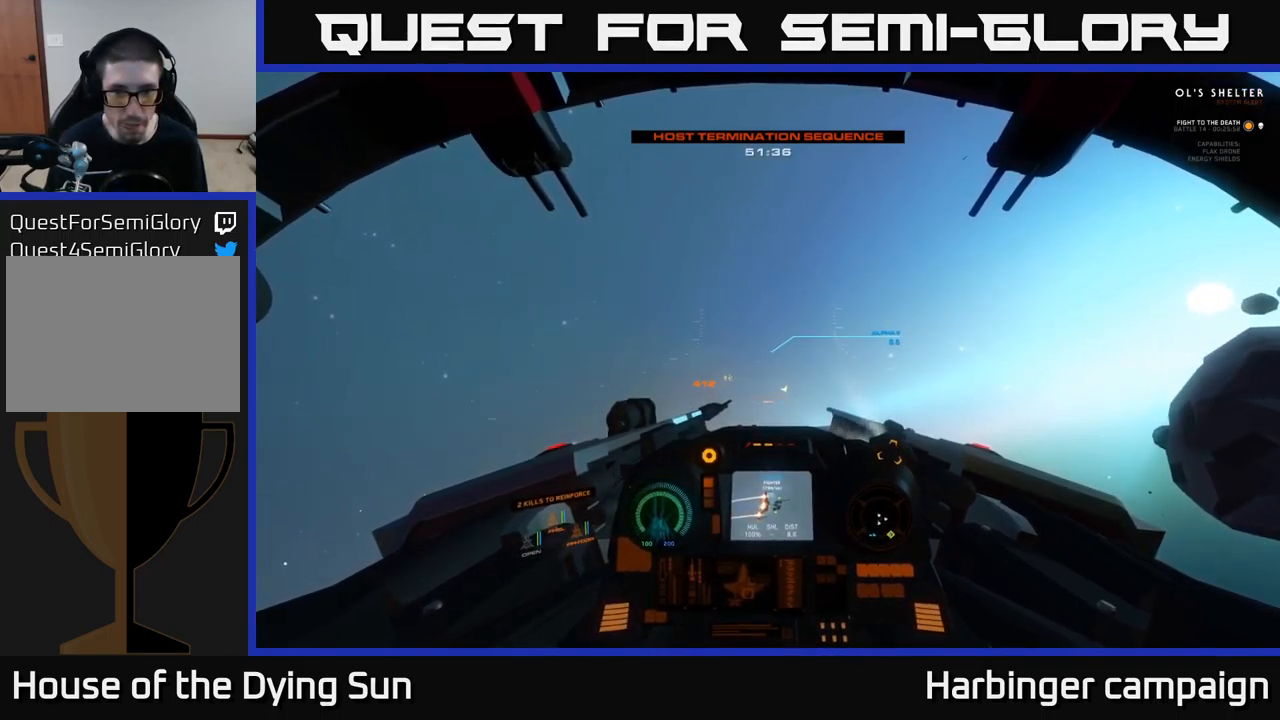
{"buttons": ["L2"], "left_stick": "center", "right_stick": "center", "events": [[383, "right_stick", "down"], [483, "right_stick", "center"]]}
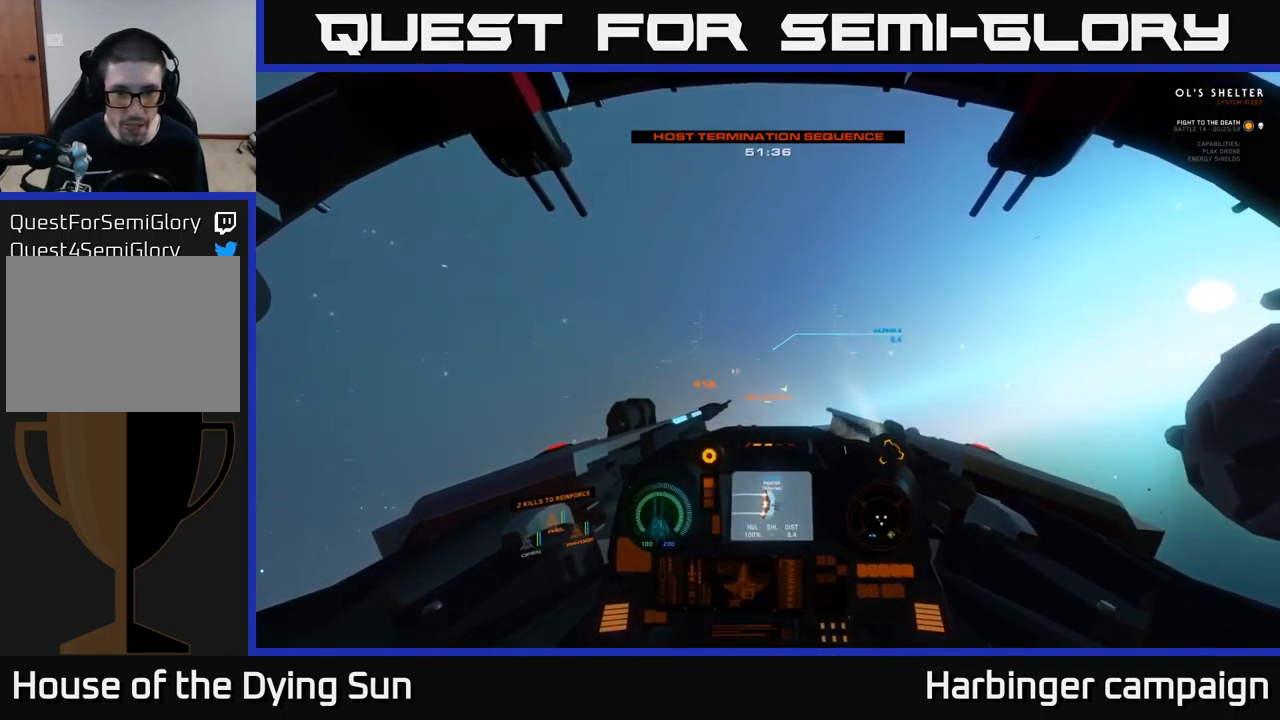
{"buttons": ["L2"], "left_stick": "center", "right_stick": "center", "events": [[216, "right_stick", "up-left"], [300, "R2", "down"], [300, "right_stick", "center"], [416, "R2", "up"]]}
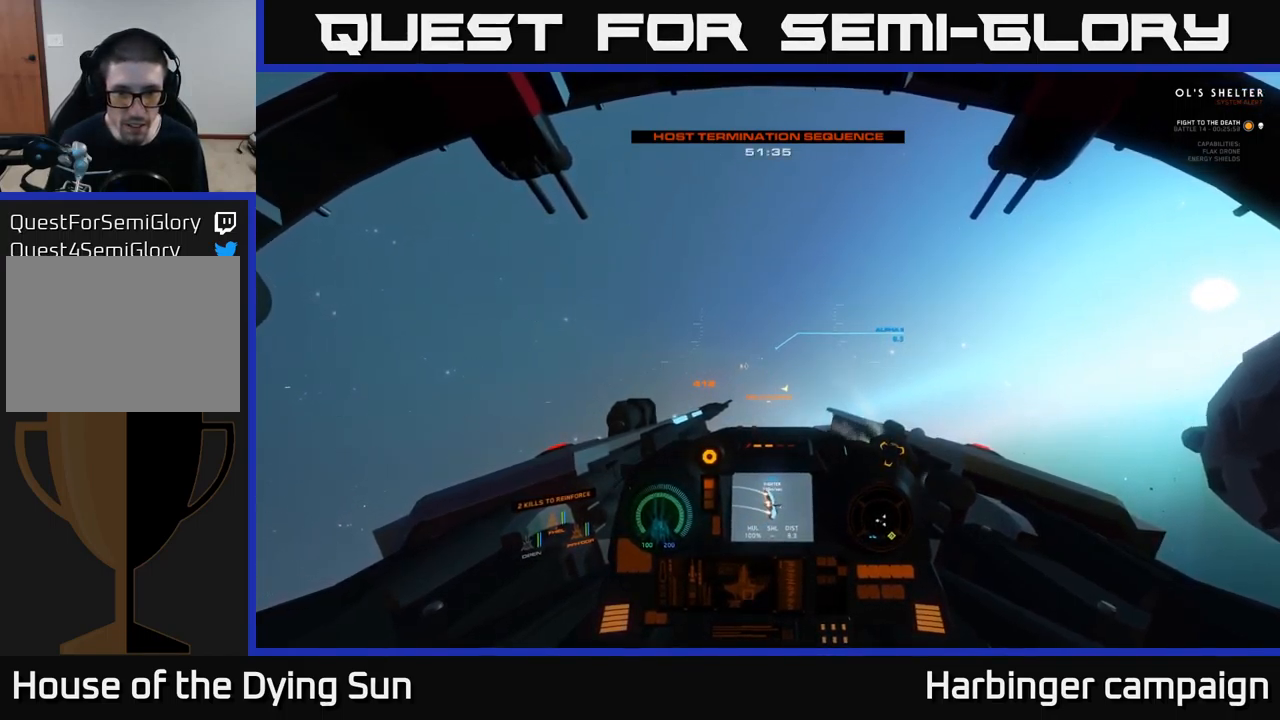
{"buttons": ["L2"], "left_stick": "center", "right_stick": "left", "events": [[33, "right_stick", "right"], [133, "right_stick", "center"], [333, "right_stick", "left"]]}
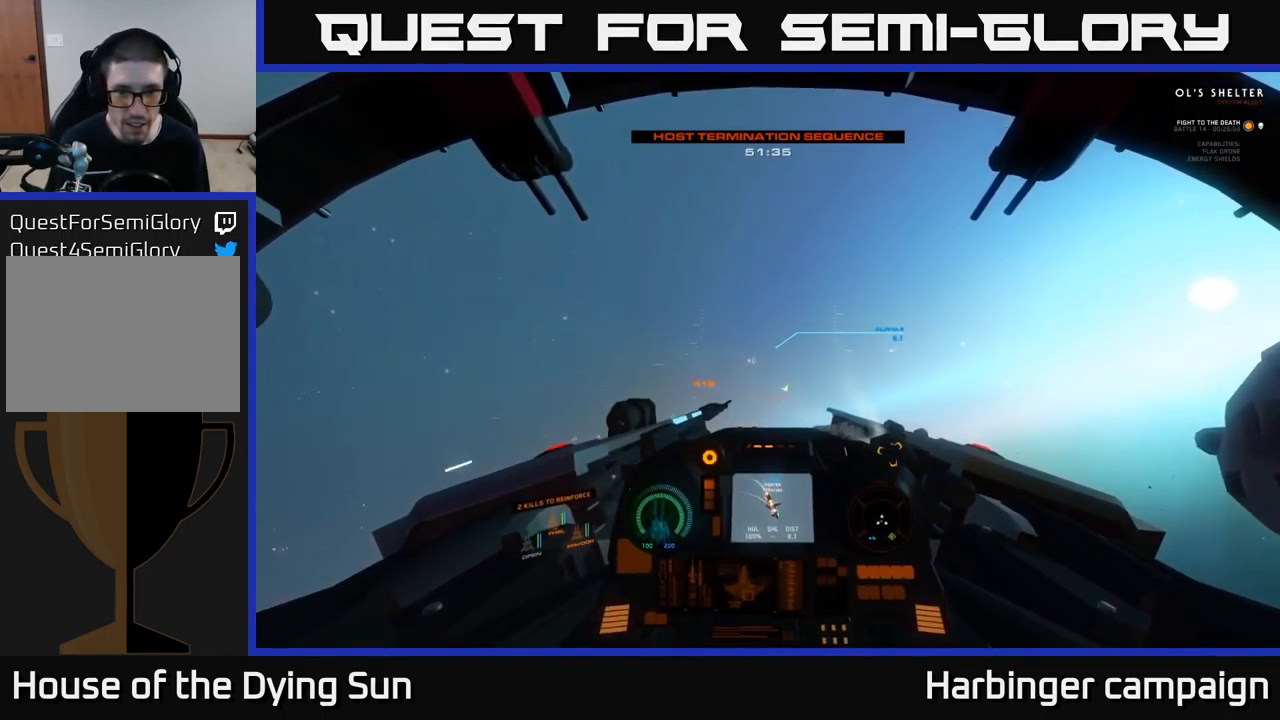
{"buttons": ["L2"], "left_stick": "center", "right_stick": "down-right", "events": [[16, "right_stick", "center"], [433, "right_stick", "down-right"]]}
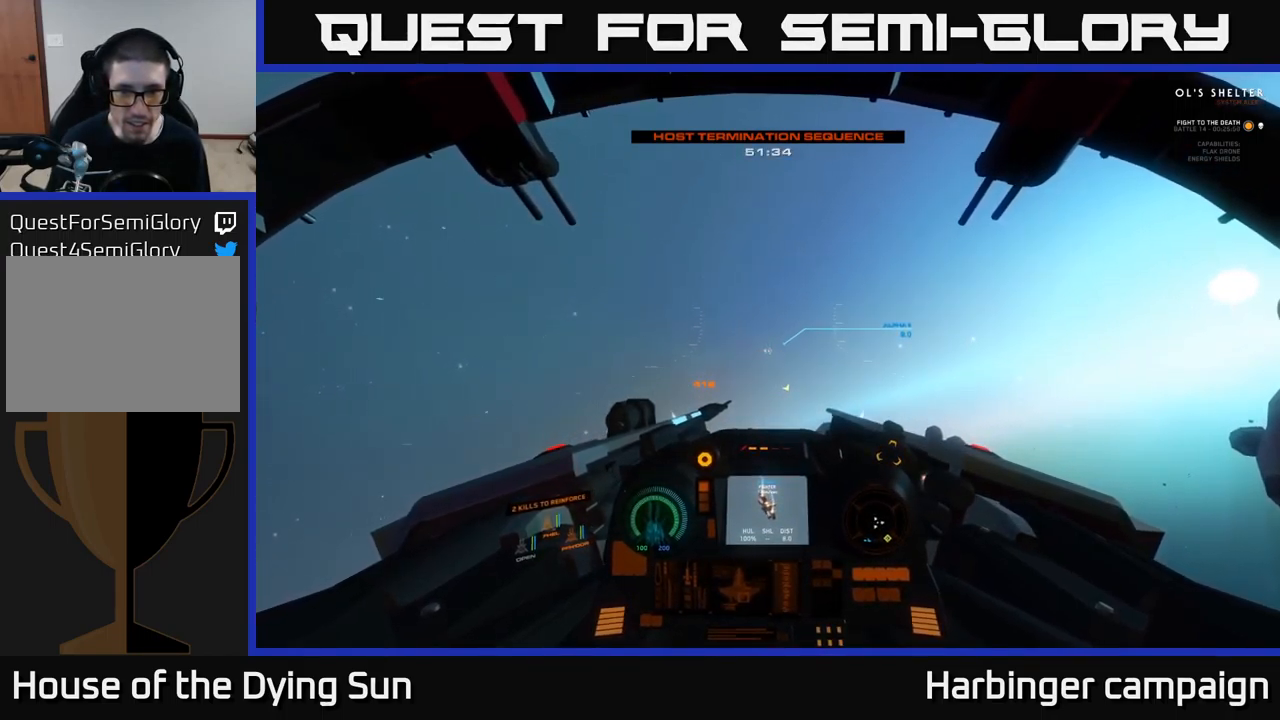
{"buttons": ["L2", "R2"], "left_stick": "center", "right_stick": "center", "events": [[16, "right_stick", "center"], [433, "R2", "down"]]}
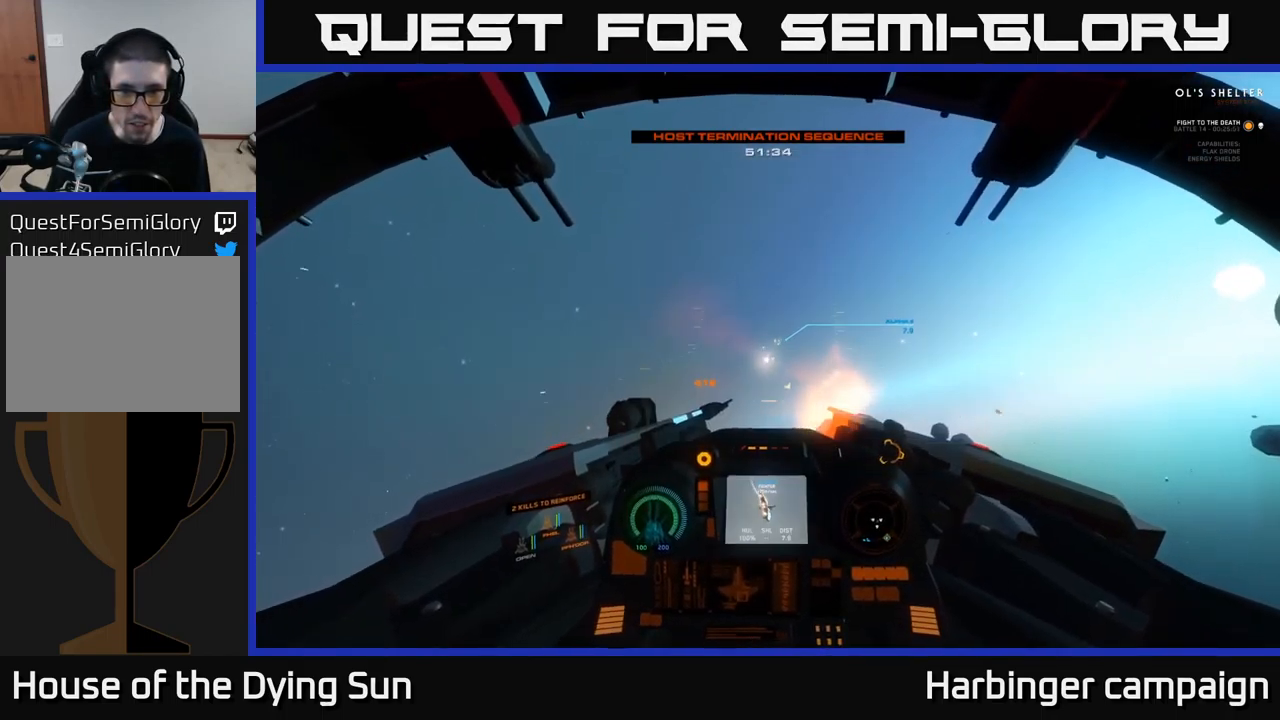
{"buttons": ["L2"], "left_stick": "up", "right_stick": "up", "events": [[16, "R2", "up"], [133, "right_stick", "up-right"], [233, "right_stick", "up-left"], [266, "R2", "down"], [316, "right_stick", "center"], [366, "left_stick", "up"], [400, "R2", "up"], [450, "right_stick", "up"]]}
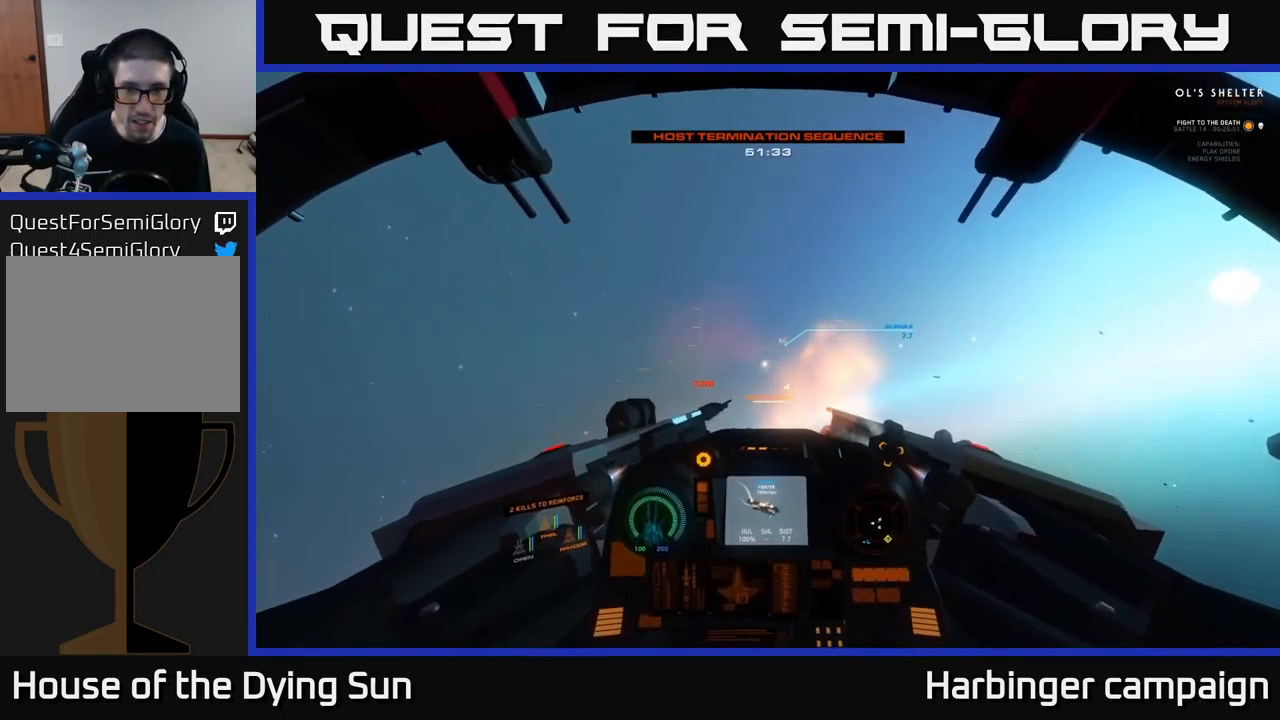
{"buttons": [], "left_stick": "center", "right_stick": "up", "events": [[33, "left_stick", "center"], [66, "right_stick", "center"], [250, "R1", "down"], [333, "R1", "up"], [466, "L2", "up"], [500, "right_stick", "up"]]}
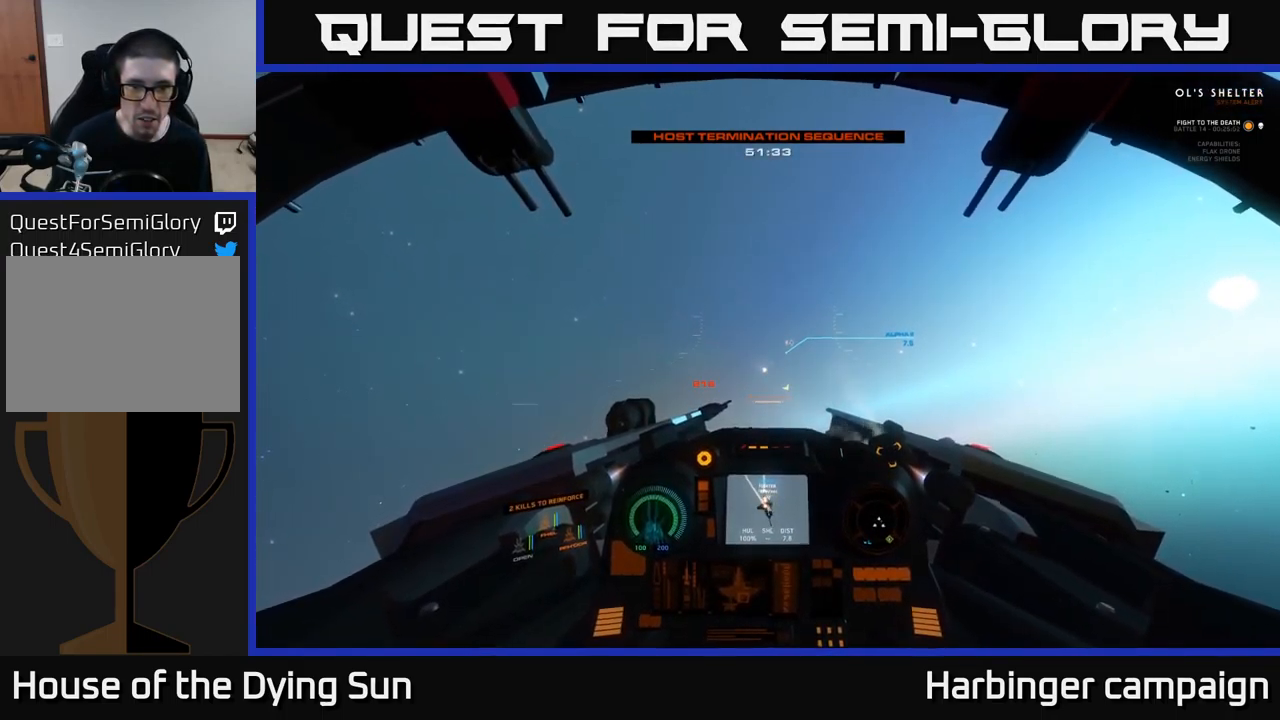
{"buttons": ["L2", "L3"], "left_stick": "center", "right_stick": "down", "events": [[50, "L2", "down"], [50, "right_stick", "up-right"], [200, "right_stick", "center"], [433, "right_stick", "down"], [450, "L3", "down"]]}
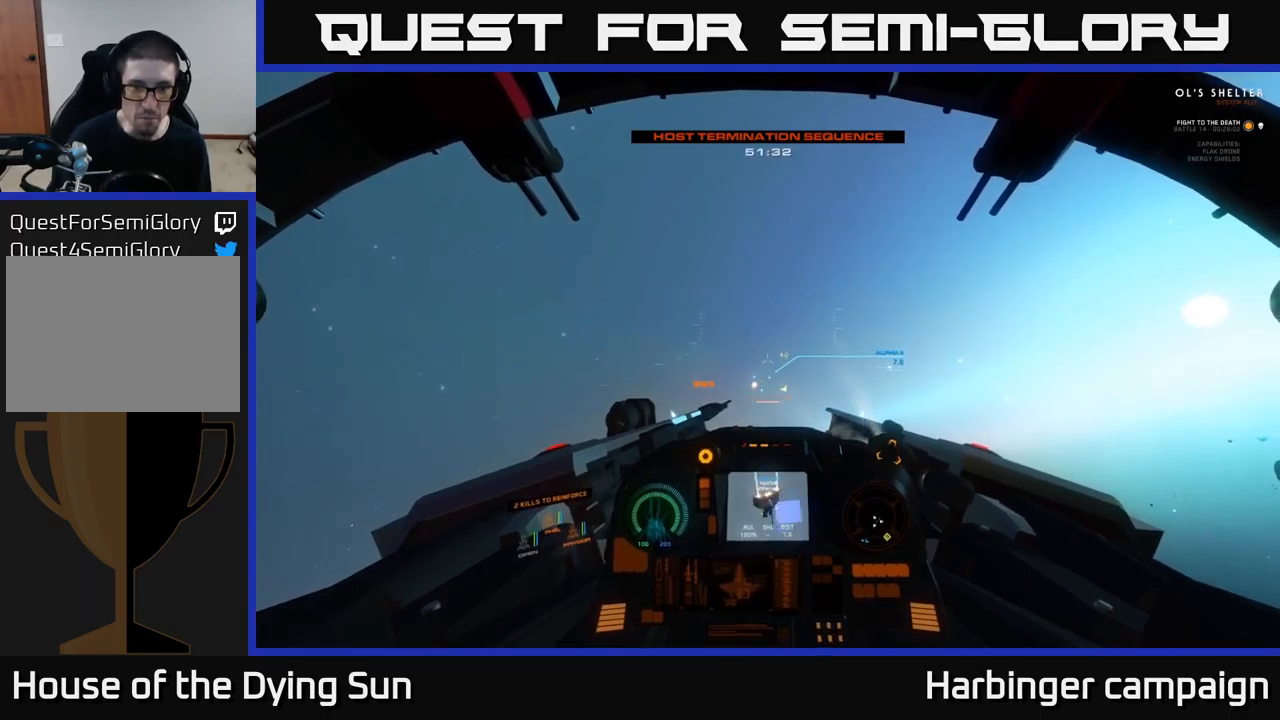
{"buttons": ["L2"], "left_stick": "center", "right_stick": "center", "events": [[167, "L3", "up"], [217, "right_stick", "center"]]}
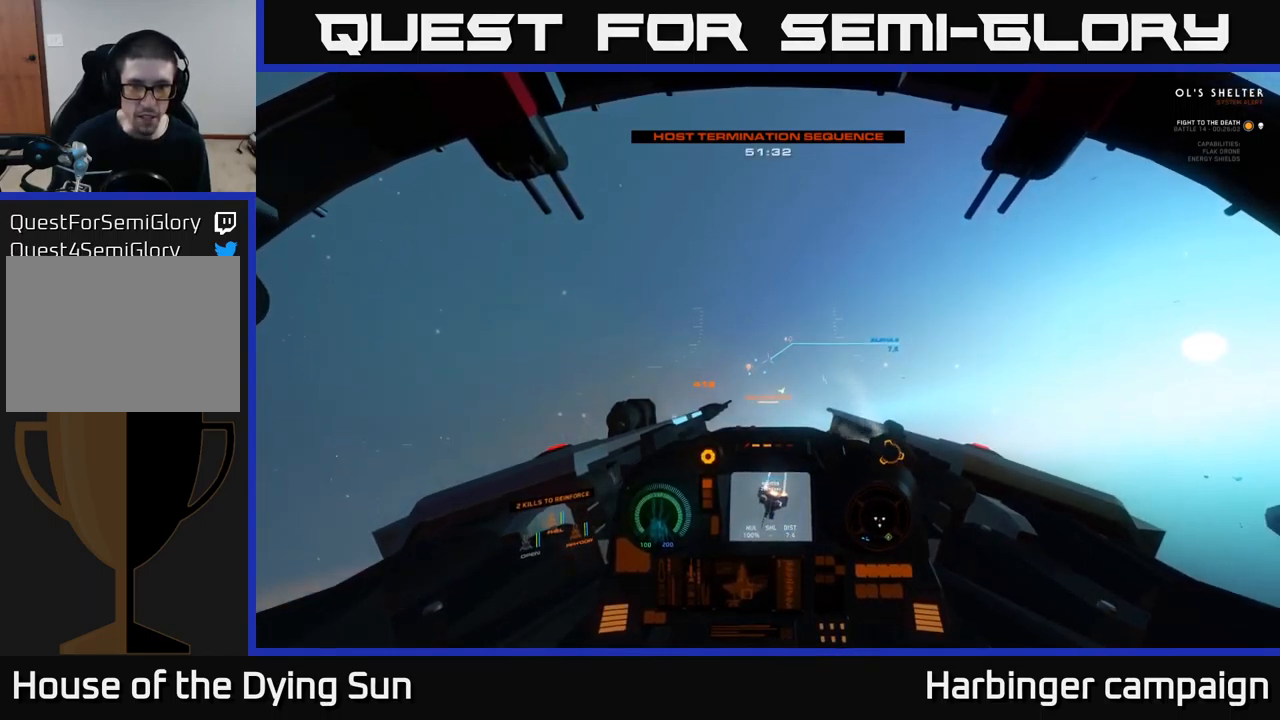
{"buttons": ["L2"], "left_stick": "center", "right_stick": "center", "events": [[33, "right_stick", "down-left"], [183, "right_stick", "center"]]}
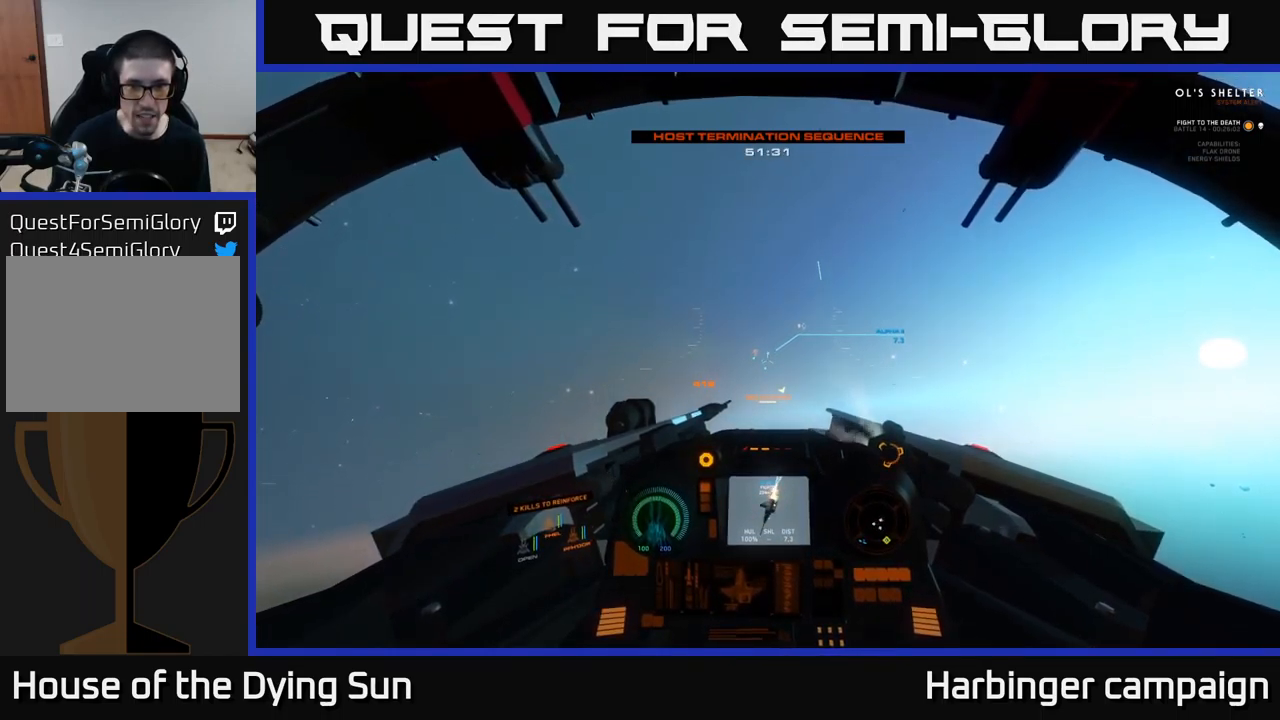
{"buttons": ["L2"], "left_stick": "center", "right_stick": "center", "events": [[83, "right_stick", "down"], [100, "R3", "down"], [250, "R3", "up"], [300, "right_stick", "center"], [350, "right_stick", "up"], [467, "right_stick", "center"]]}
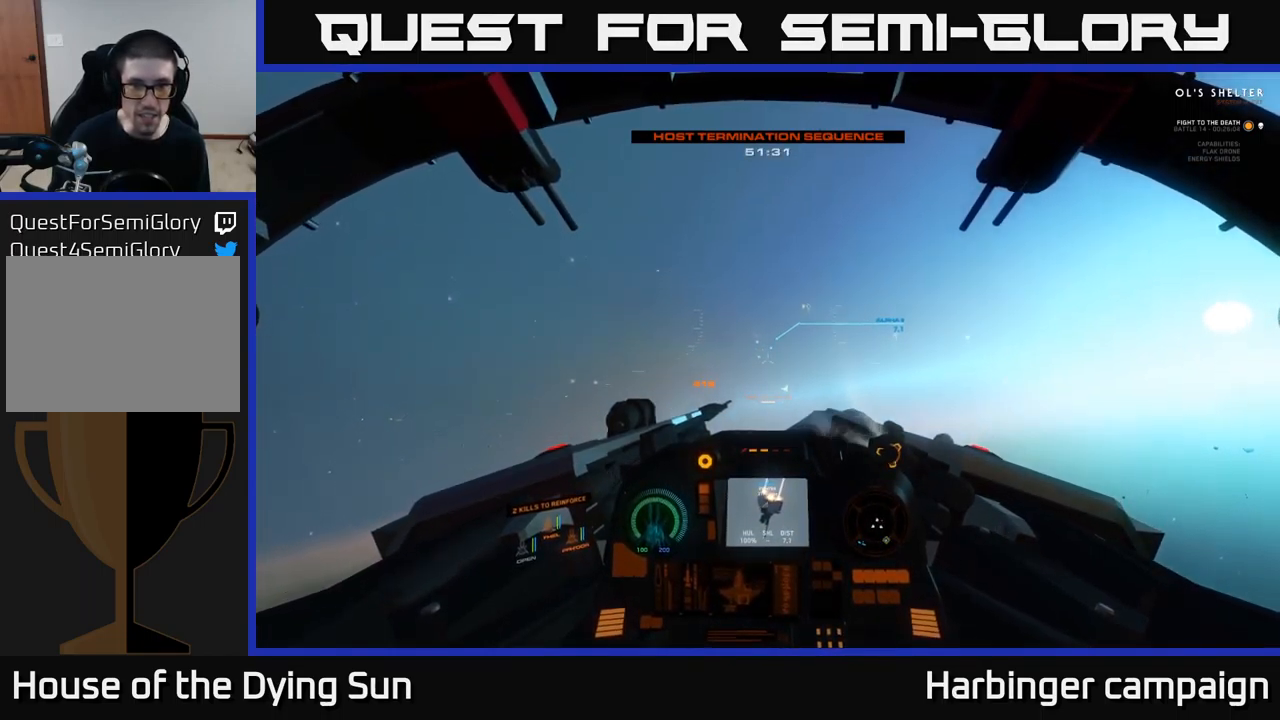
{"buttons": ["L2"], "left_stick": "center", "right_stick": "down-left", "events": [[100, "right_stick", "up"], [167, "R1", "down"], [200, "right_stick", "center"], [250, "R1", "up"], [450, "right_stick", "down-left"]]}
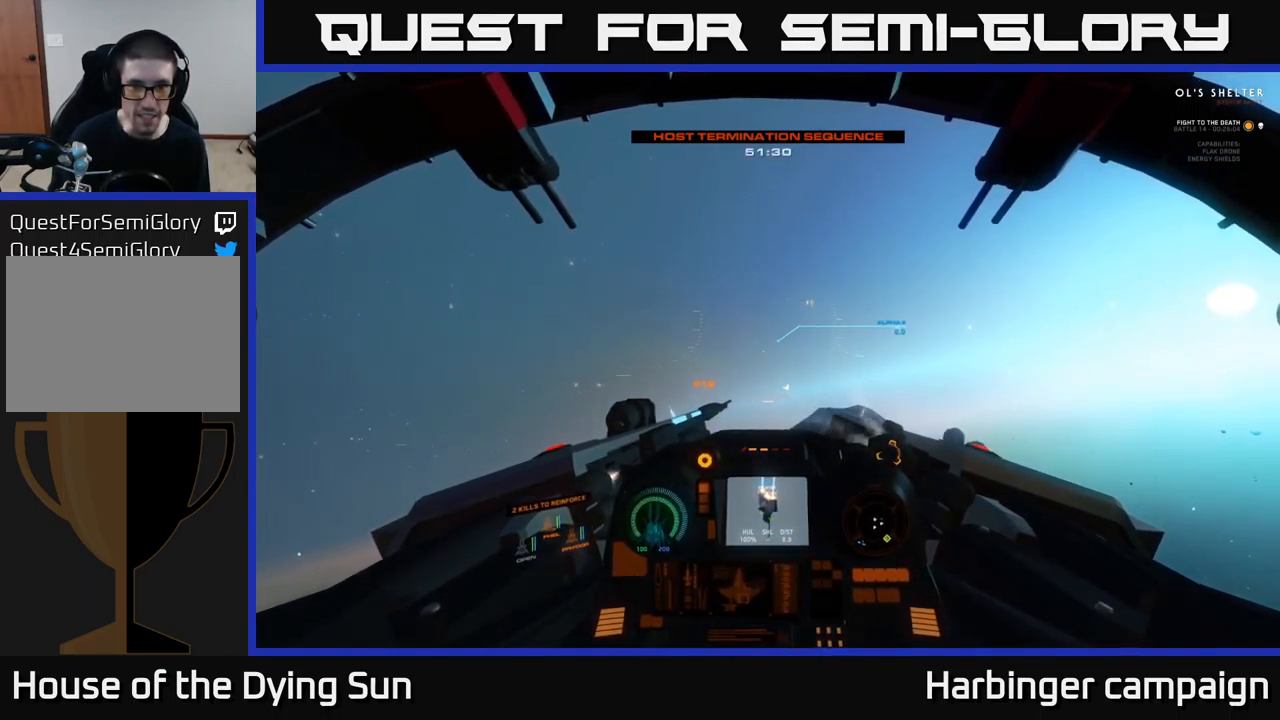
{"buttons": ["L2"], "left_stick": "center", "right_stick": "center", "events": [[100, "right_stick", "center"], [350, "right_stick", "right"], [483, "right_stick", "center"]]}
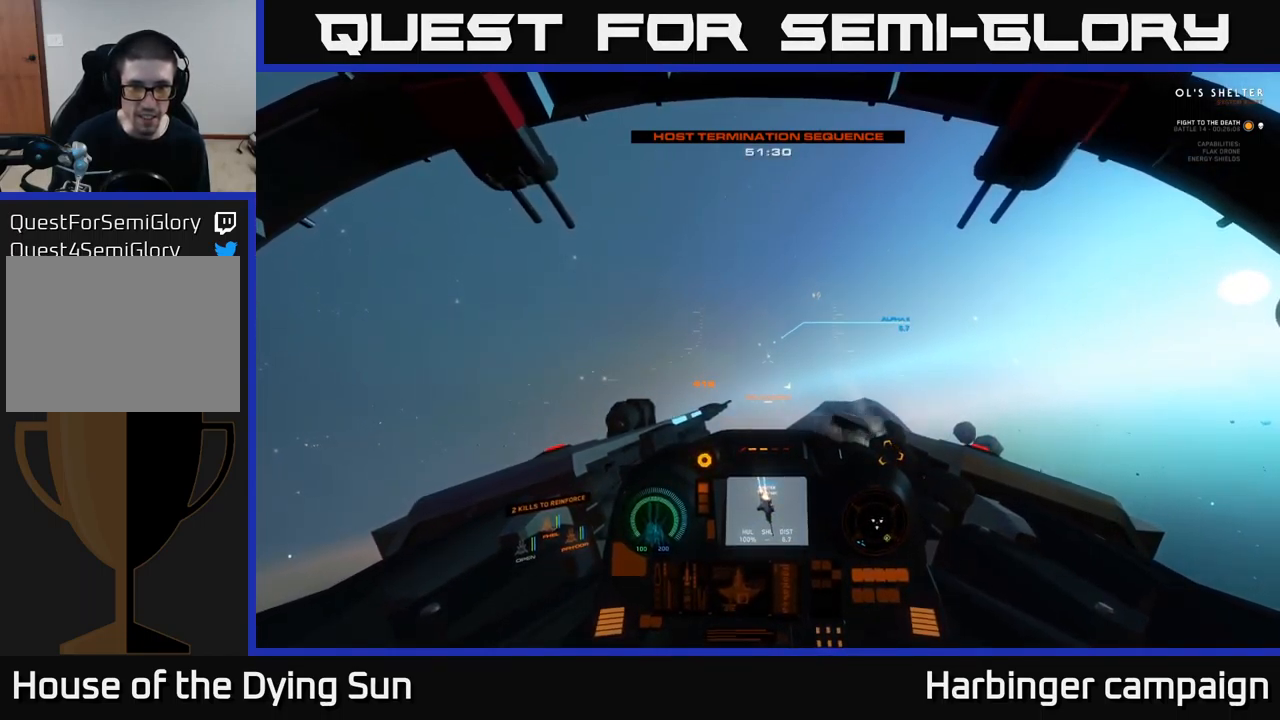
{"buttons": ["L2"], "left_stick": "center", "right_stick": "up-right", "events": [[433, "right_stick", "up-right"]]}
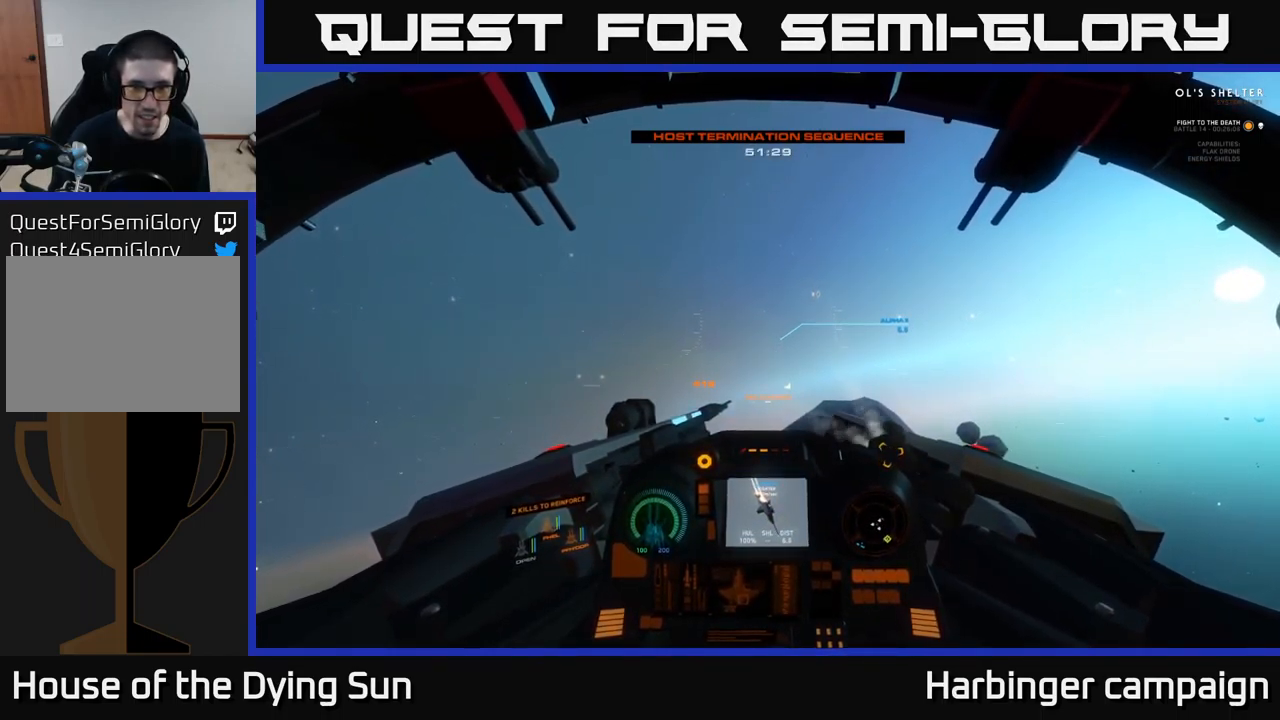
{"buttons": ["L2"], "left_stick": "center", "right_stick": "center", "events": [[17, "right_stick", "center"], [350, "right_stick", "down-right"], [467, "right_stick", "center"]]}
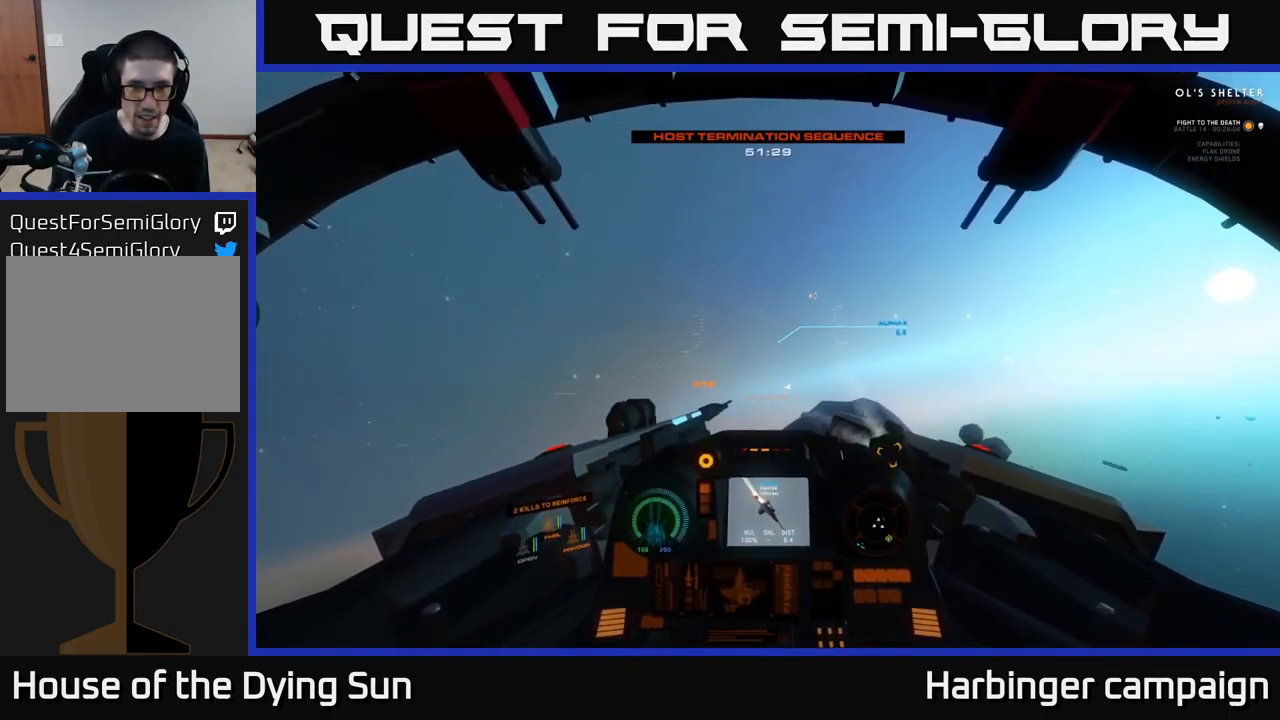
{"buttons": ["L2"], "left_stick": "center", "right_stick": "center", "events": [[267, "right_stick", "down-right"], [367, "right_stick", "center"]]}
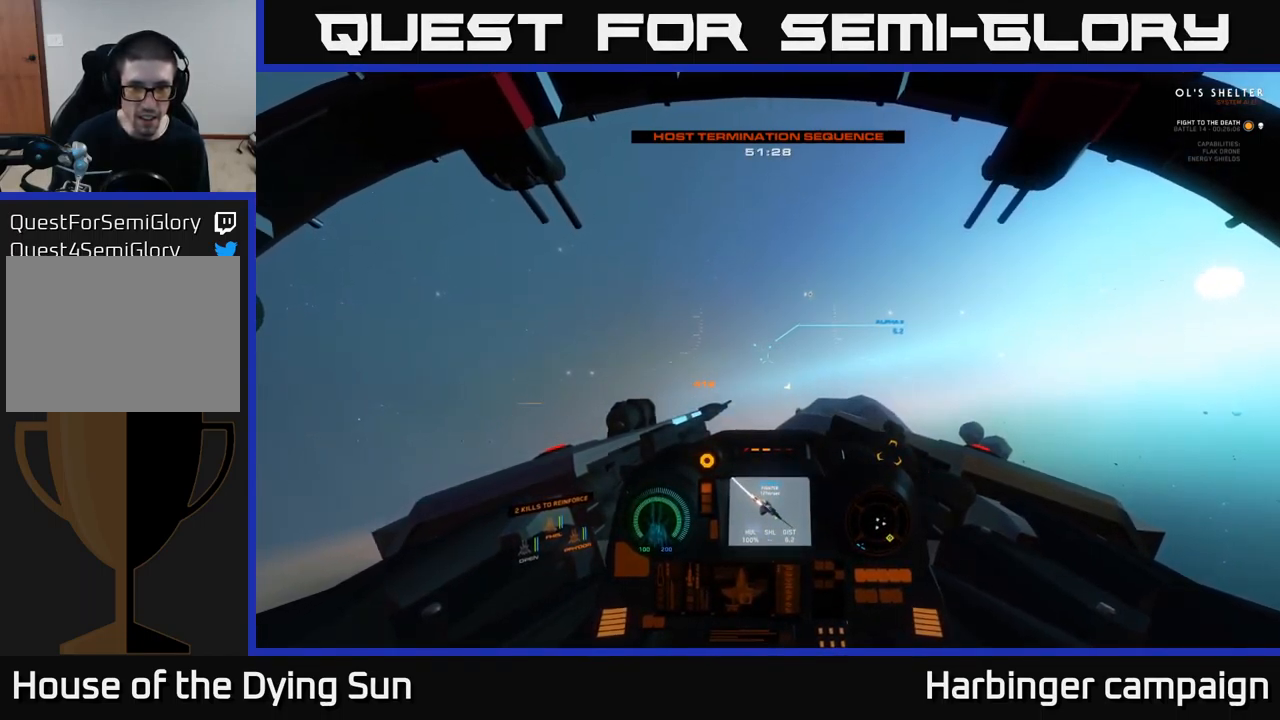
{"buttons": ["L2", "R2"], "left_stick": "center", "right_stick": "center", "events": [[83, "right_stick", "up"], [183, "right_stick", "center"], [300, "right_stick", "up-left"], [367, "right_stick", "center"], [467, "R2", "down"]]}
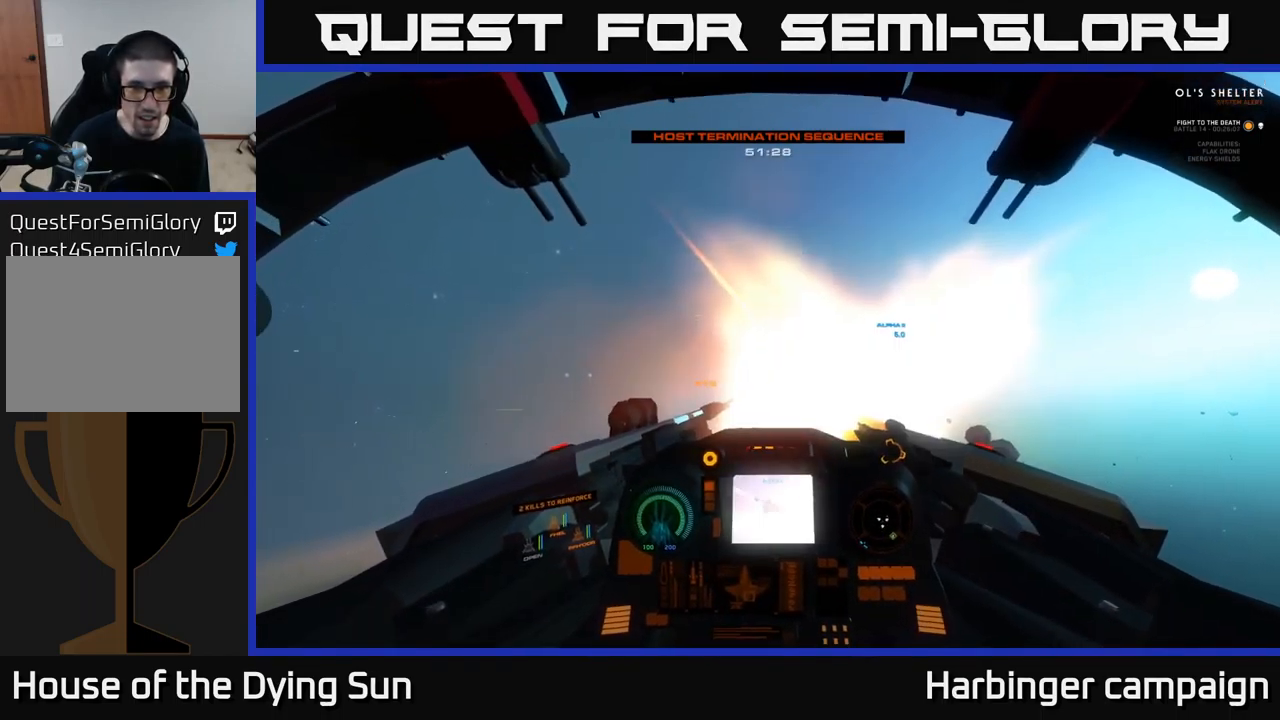
{"buttons": ["L2"], "left_stick": "center", "right_stick": "center", "events": [[67, "R2", "up"], [266, "R2", "down"], [283, "right_stick", "up-right"], [349, "R2", "up"], [433, "right_stick", "center"]]}
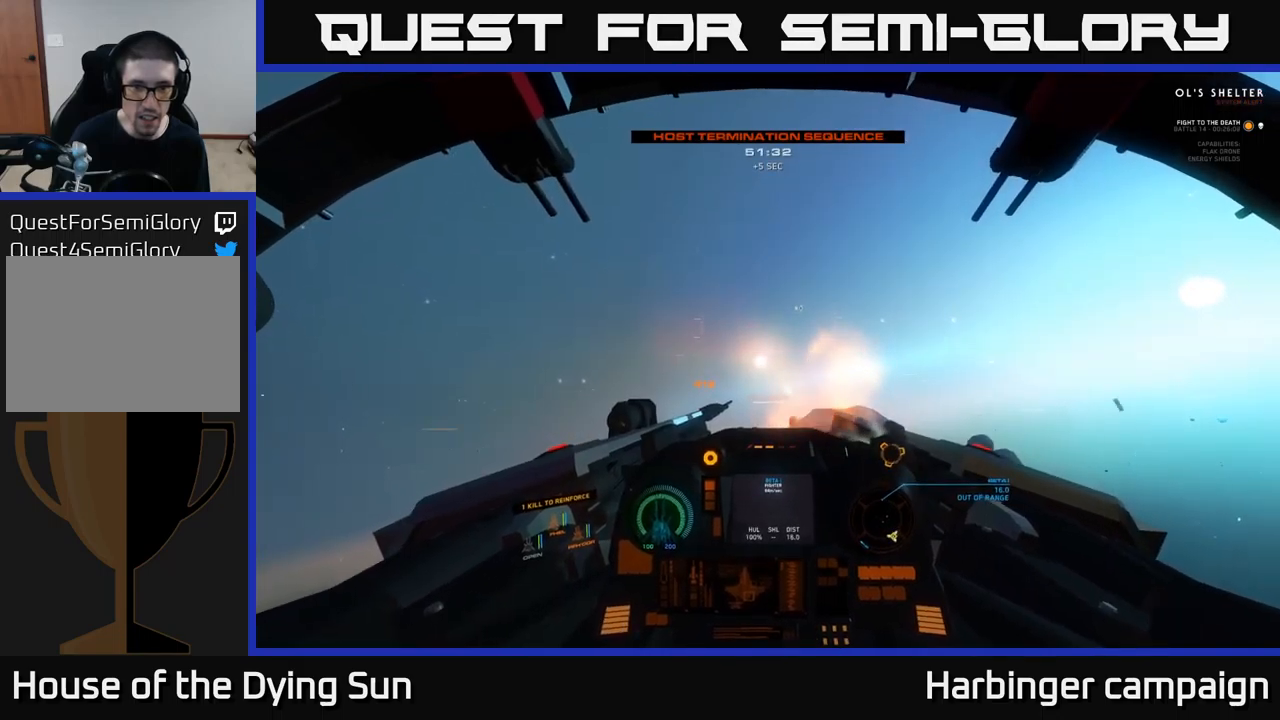
{"buttons": ["L2"], "left_stick": "center", "right_stick": "down", "events": [[234, "R3", "down"], [250, "right_stick", "down"], [434, "R3", "up"]]}
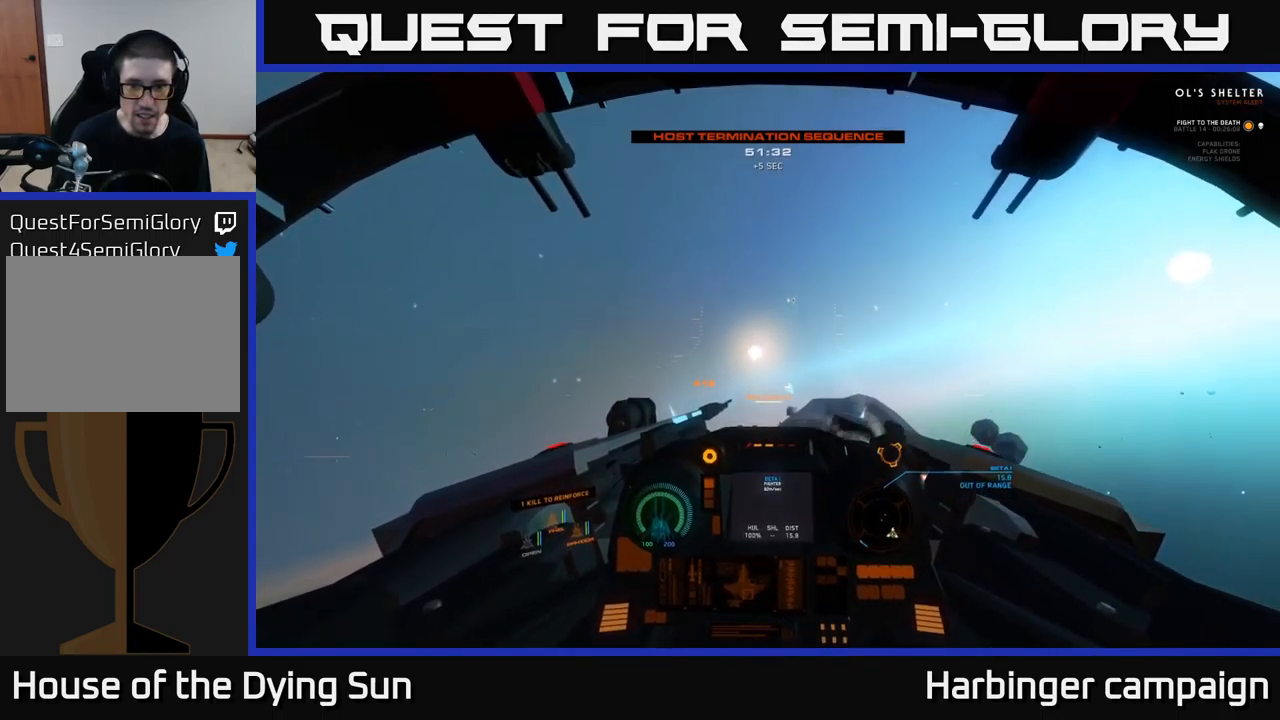
{"buttons": ["L2"], "left_stick": "center", "right_stick": "center", "events": [[50, "L2", "up"], [134, "L2", "down"], [267, "right_stick", "center"]]}
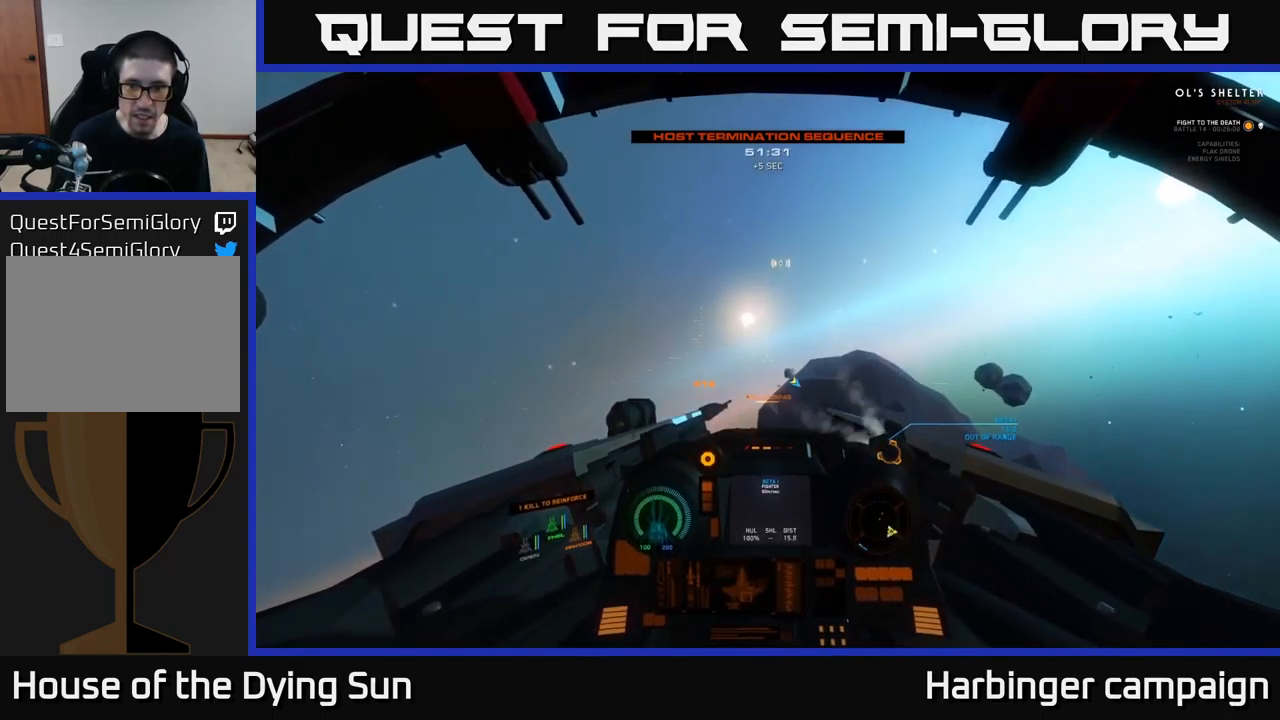
{"buttons": ["L2"], "left_stick": "center", "right_stick": "down-left", "events": [[217, "right_stick", "down-left"]]}
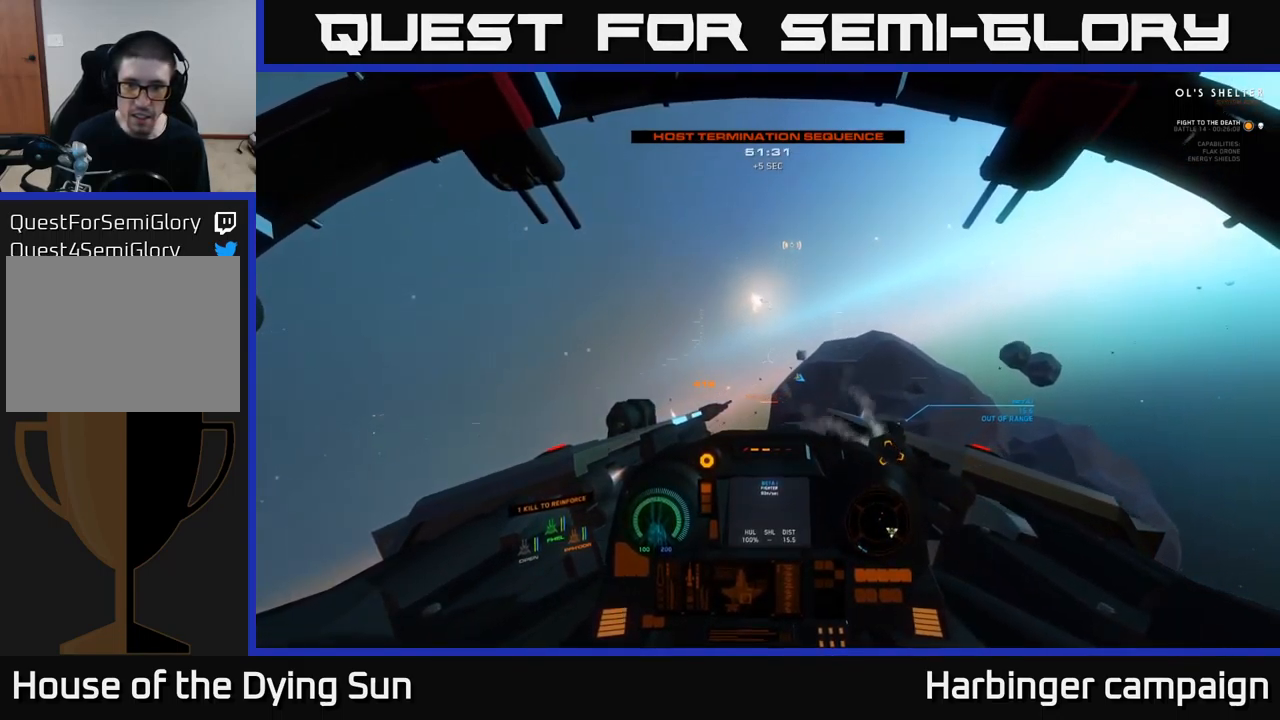
{"buttons": ["L2"], "left_stick": "center", "right_stick": "center", "events": [[67, "L3", "down"], [250, "L3", "up"], [350, "right_stick", "down"], [450, "right_stick", "center"]]}
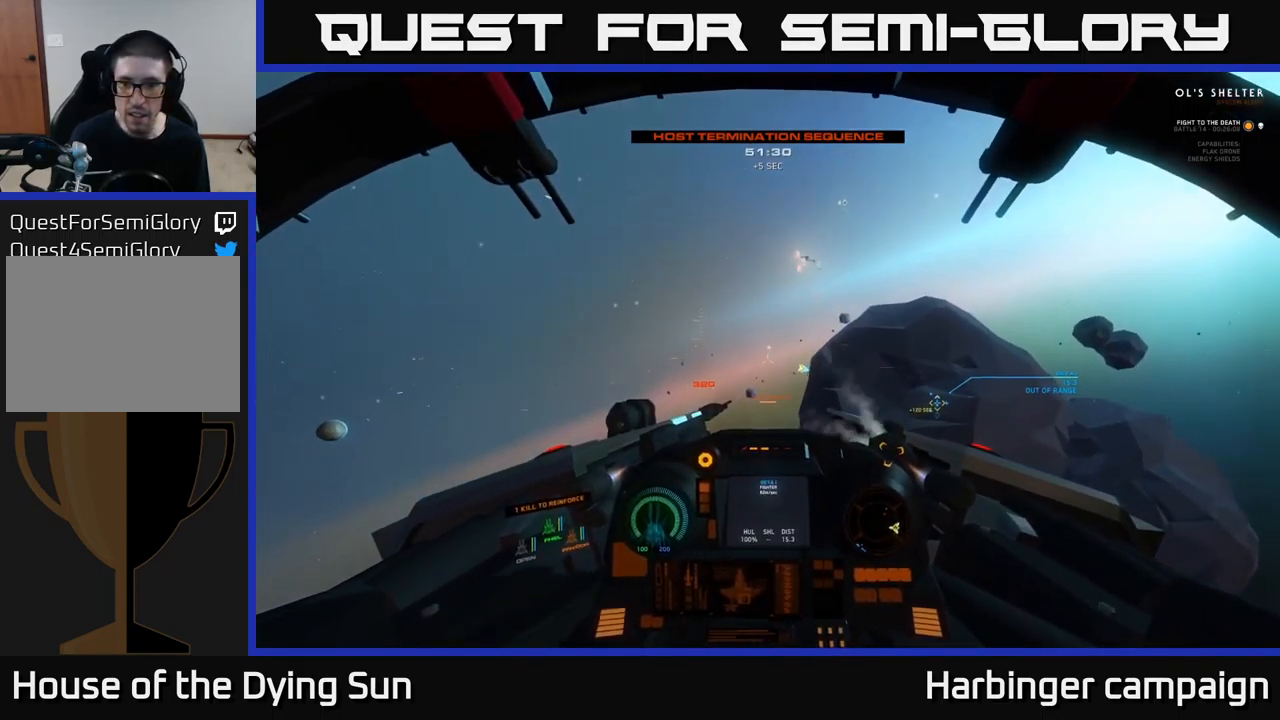
{"buttons": ["L2"], "left_stick": "center", "right_stick": "center", "events": [[167, "right_stick", "down"], [234, "L2", "up"], [300, "L2", "down"], [317, "right_stick", "center"]]}
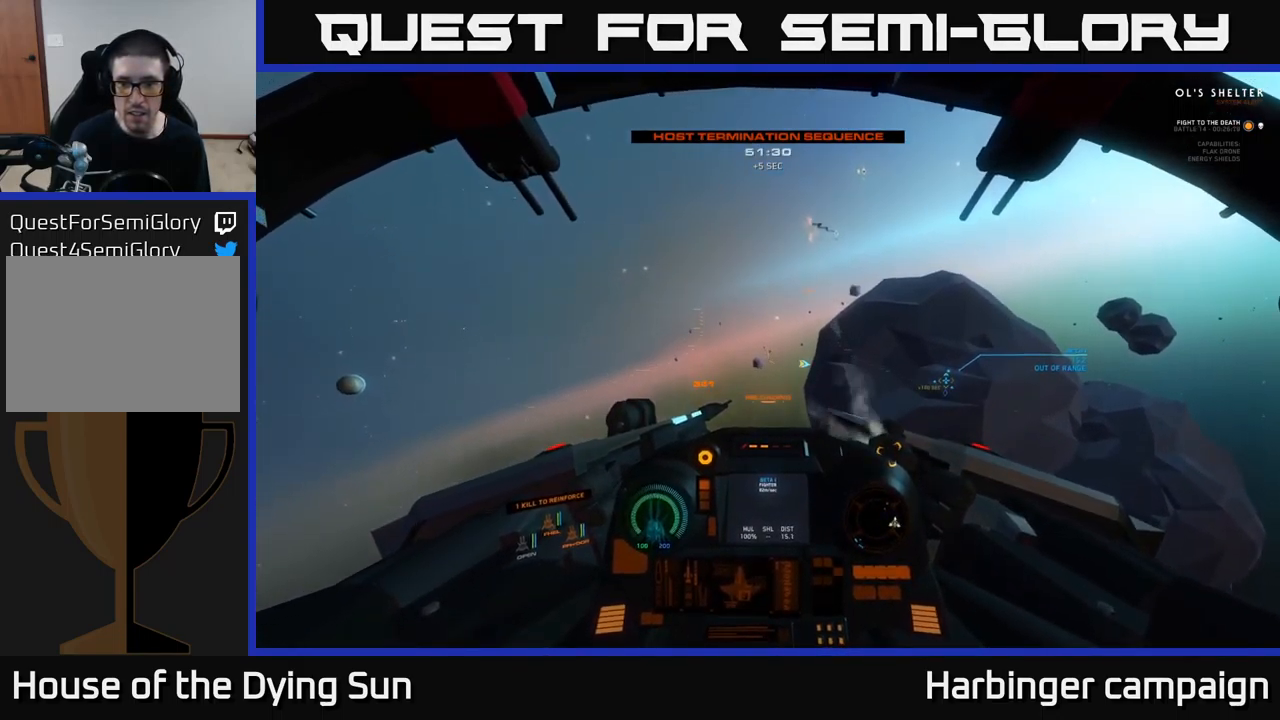
{"buttons": ["L2"], "left_stick": "center", "right_stick": "center", "events": []}
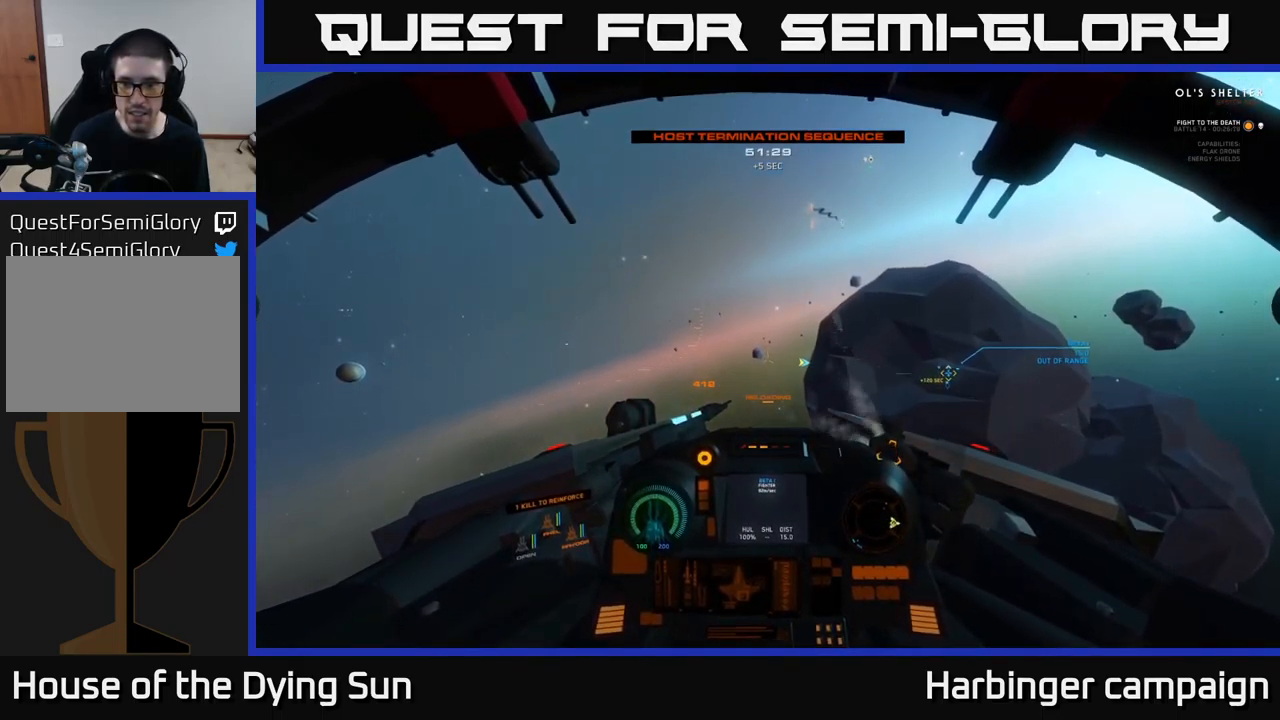
{"buttons": ["L2"], "left_stick": "center", "right_stick": "center", "events": [[334, "right_stick", "right"], [500, "right_stick", "center"]]}